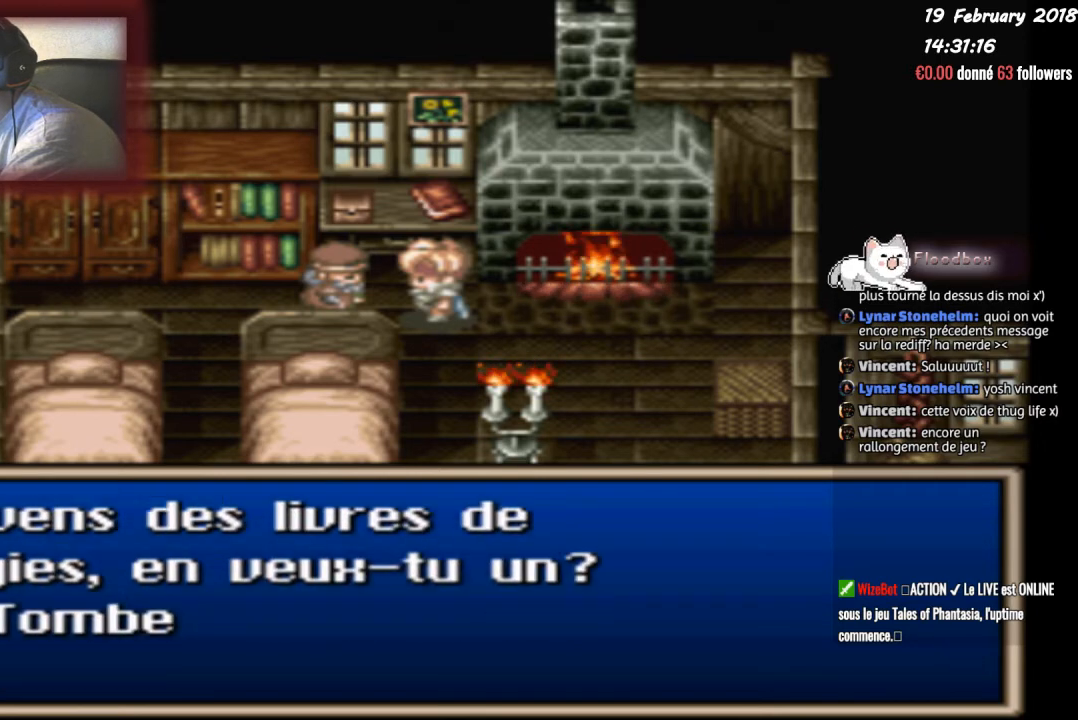
Gameplay with a controller (PlayStation layout); each line is a JSON object with the inputs held at the frame after it. "events" lists button and stick changes between this image and that frame as [ms after this image, input, new state], when the widget could be followed in between. Not read: left_stick right_stick.
{"buttons": [], "events": [[367, "CIRCLE", "up"]]}
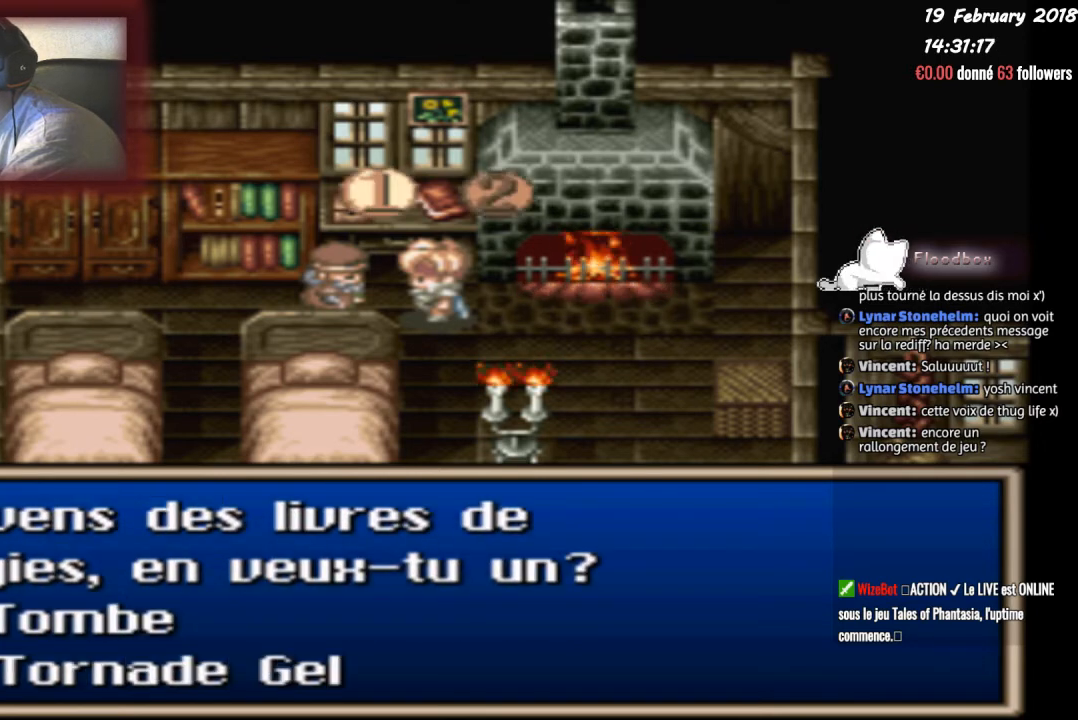
{"buttons": ["CIRCLE"], "events": [[234, "CIRCLE", "down"]]}
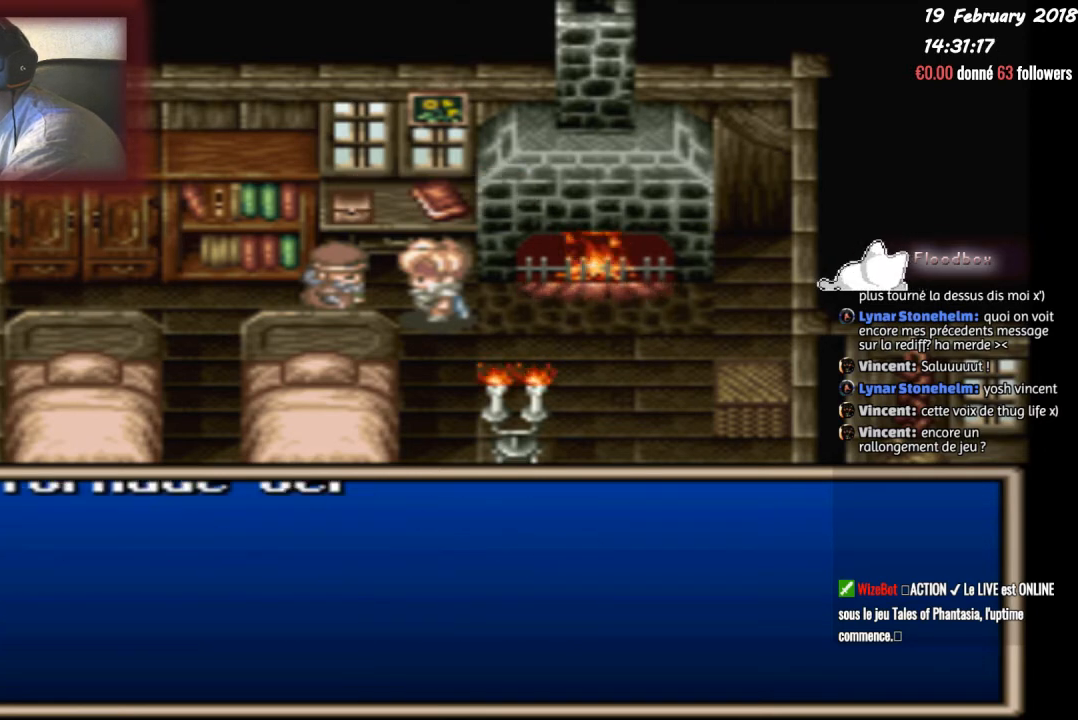
{"buttons": ["CIRCLE"], "events": []}
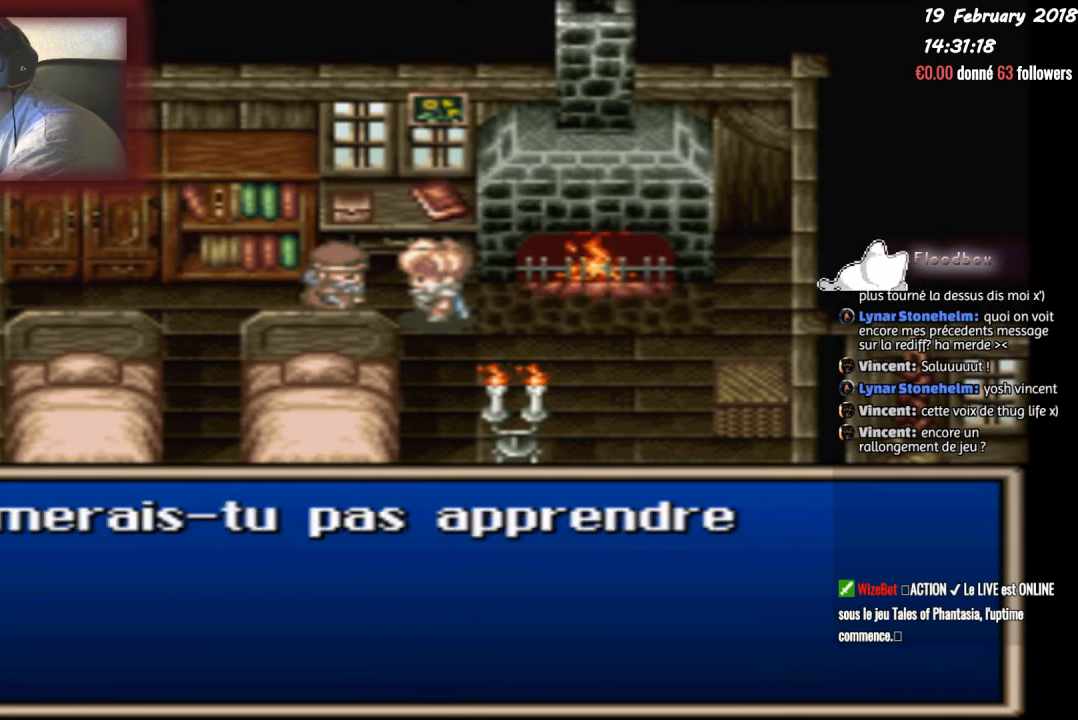
{"buttons": [], "events": [[434, "CIRCLE", "up"]]}
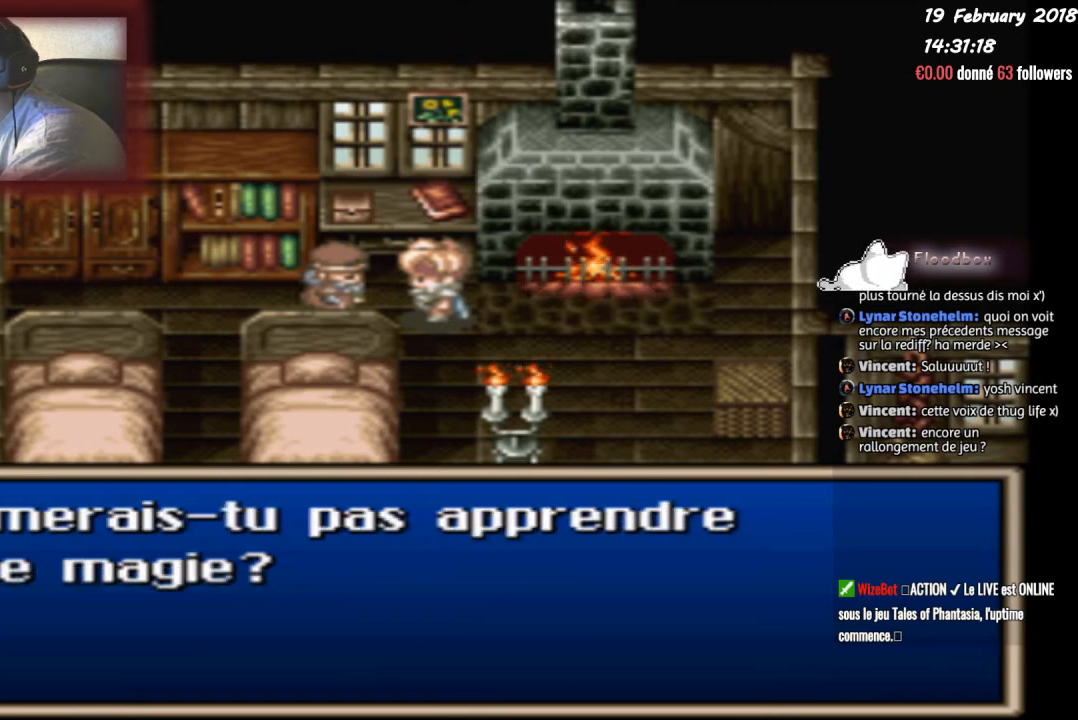
{"buttons": ["CROSS"], "events": [[333, "CROSS", "down"]]}
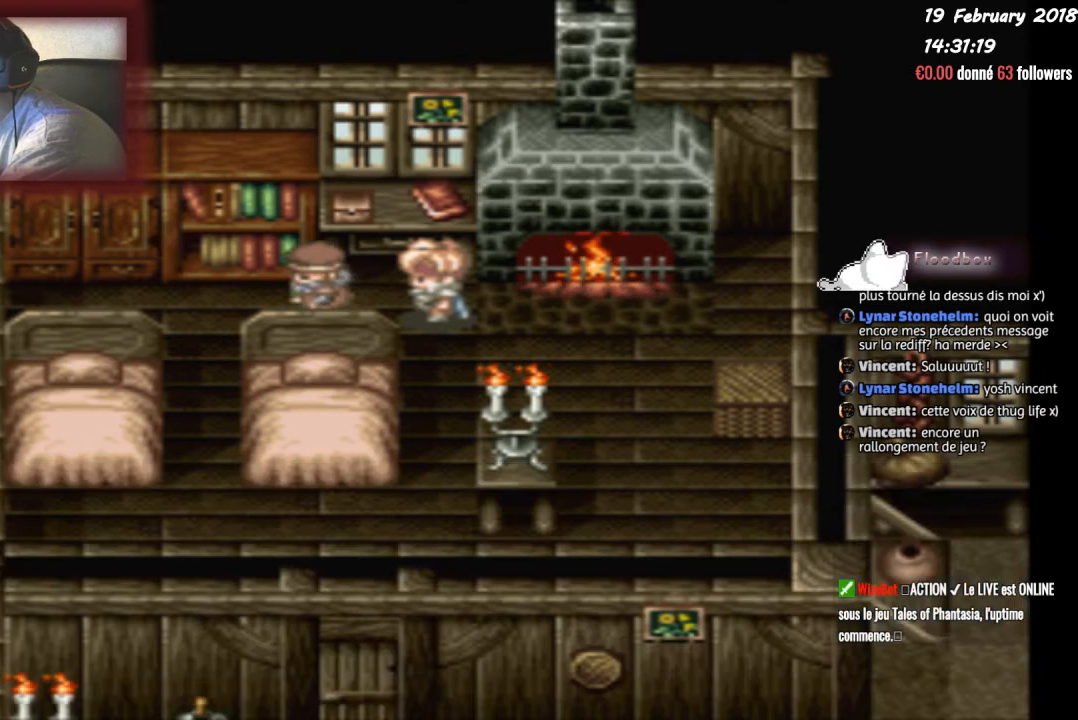
{"buttons": [], "events": [[267, "CROSS", "up"]]}
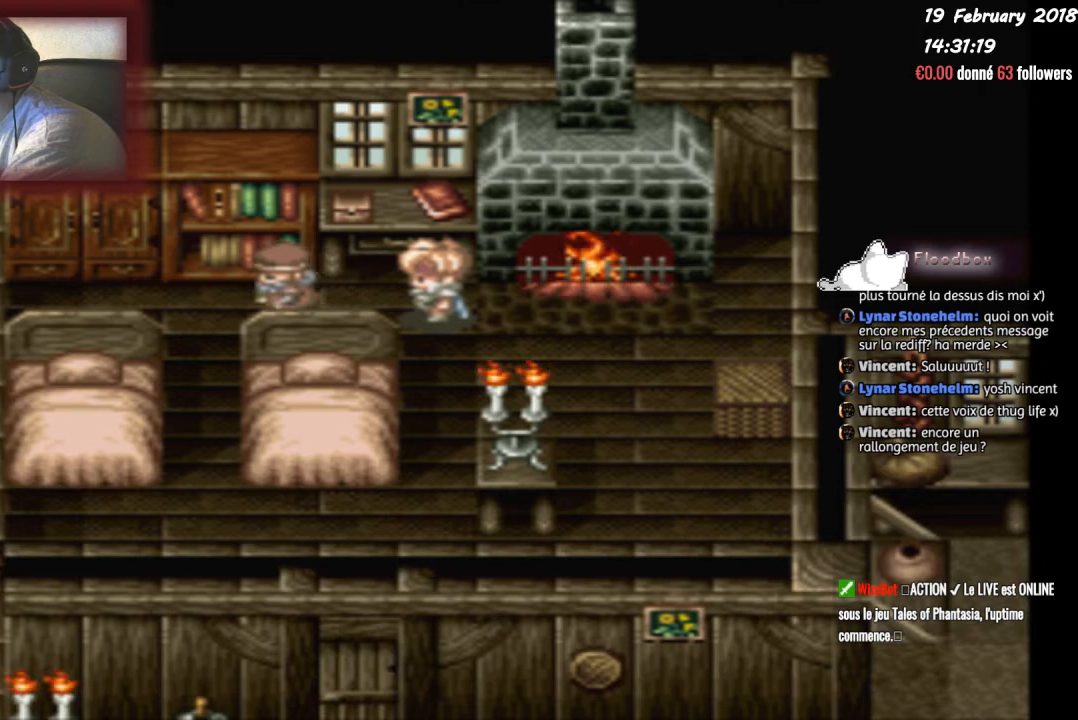
{"buttons": ["CIRCLE"], "events": [[34, "DPAD_LEFT", "down"], [234, "CIRCLE", "down"], [301, "DPAD_LEFT", "up"]]}
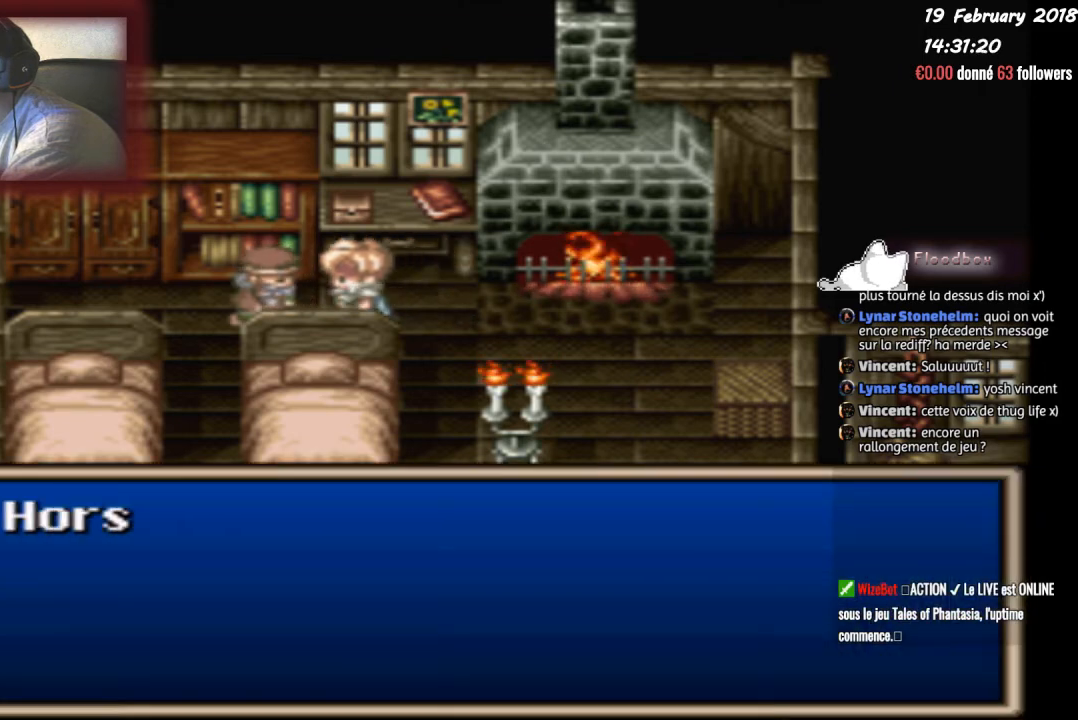
{"buttons": ["CIRCLE"], "events": []}
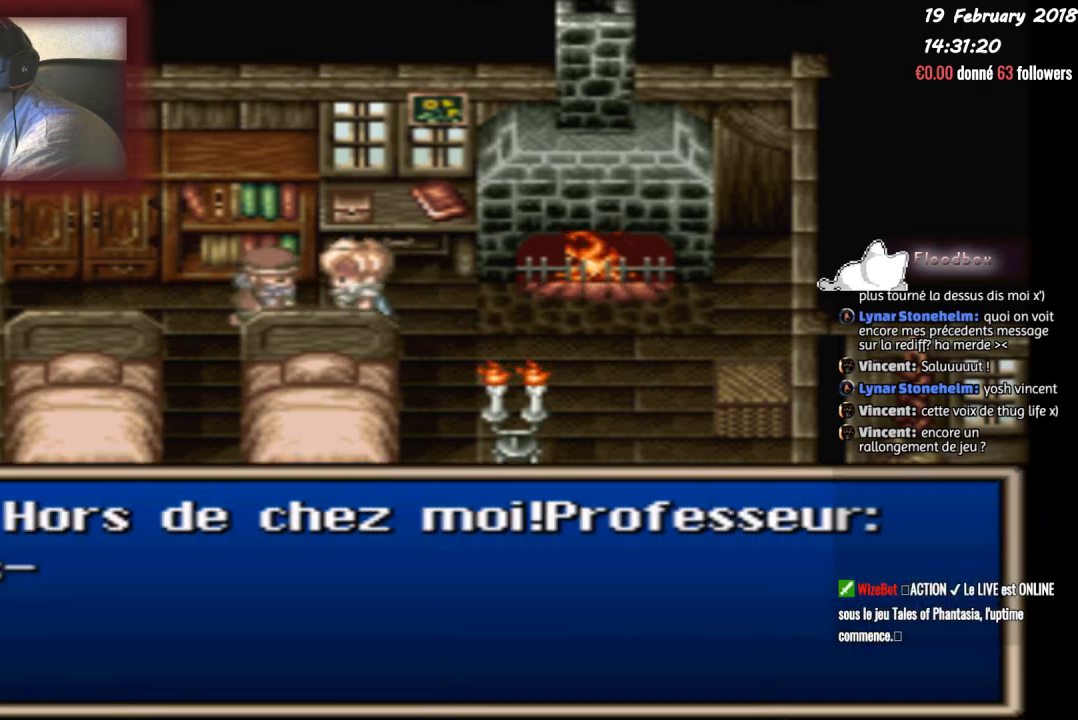
{"buttons": ["CIRCLE"], "events": []}
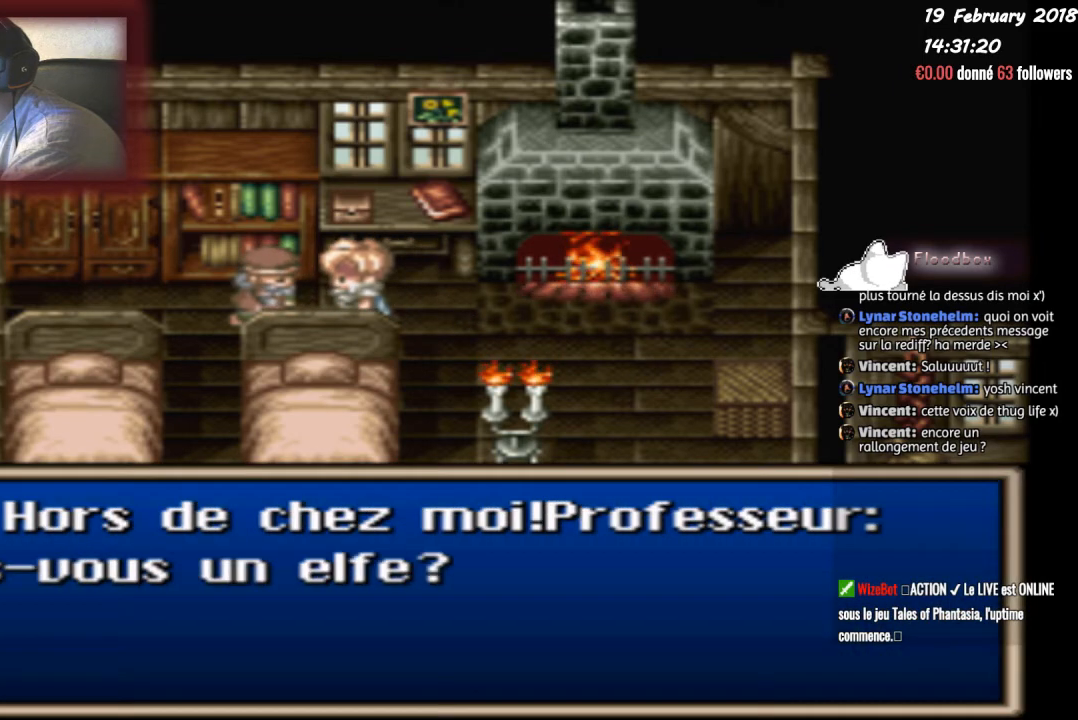
{"buttons": ["CIRCLE"], "events": [[167, "CIRCLE", "up"], [233, "CIRCLE", "down"]]}
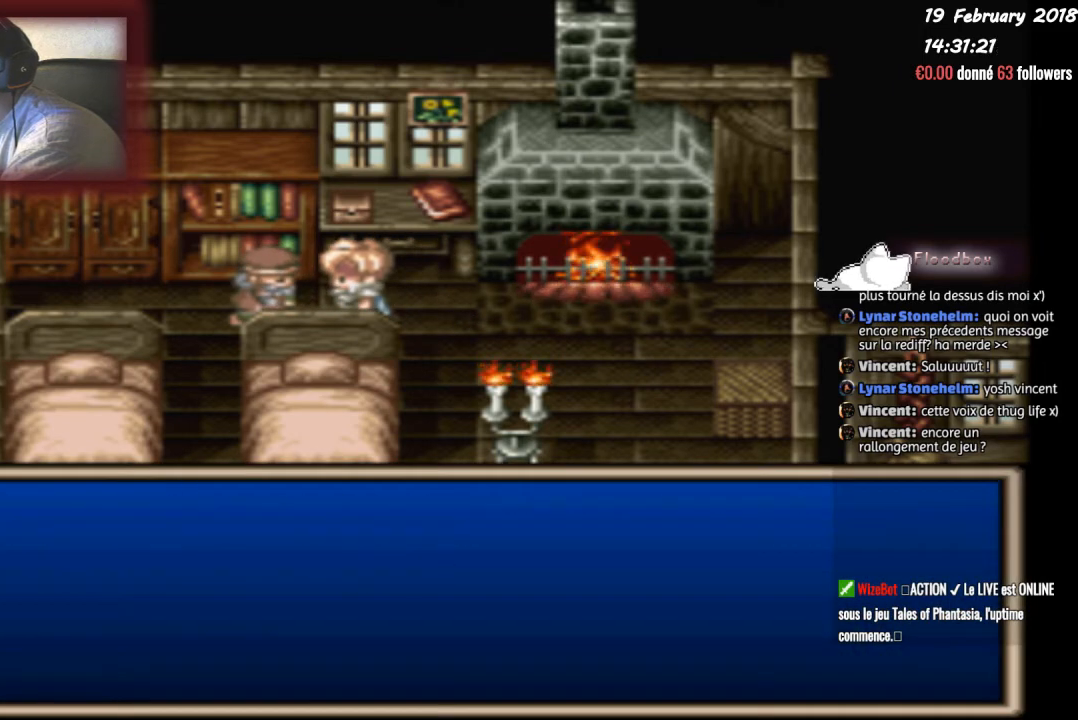
{"buttons": ["CIRCLE"], "events": []}
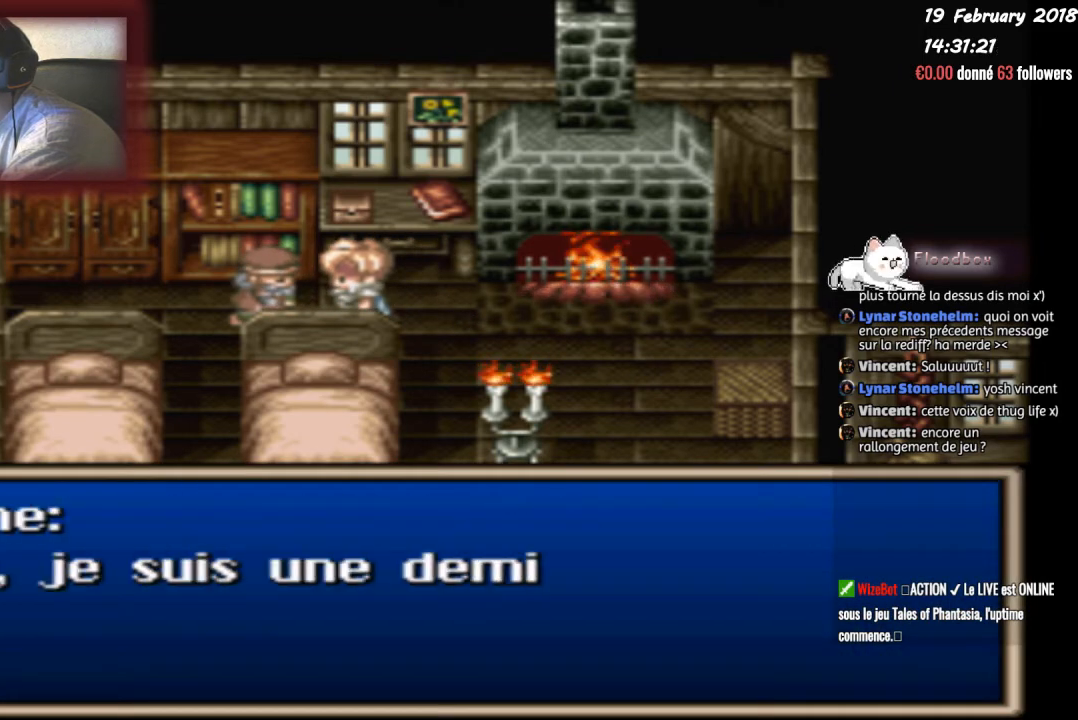
{"buttons": [], "events": [[500, "CIRCLE", "up"]]}
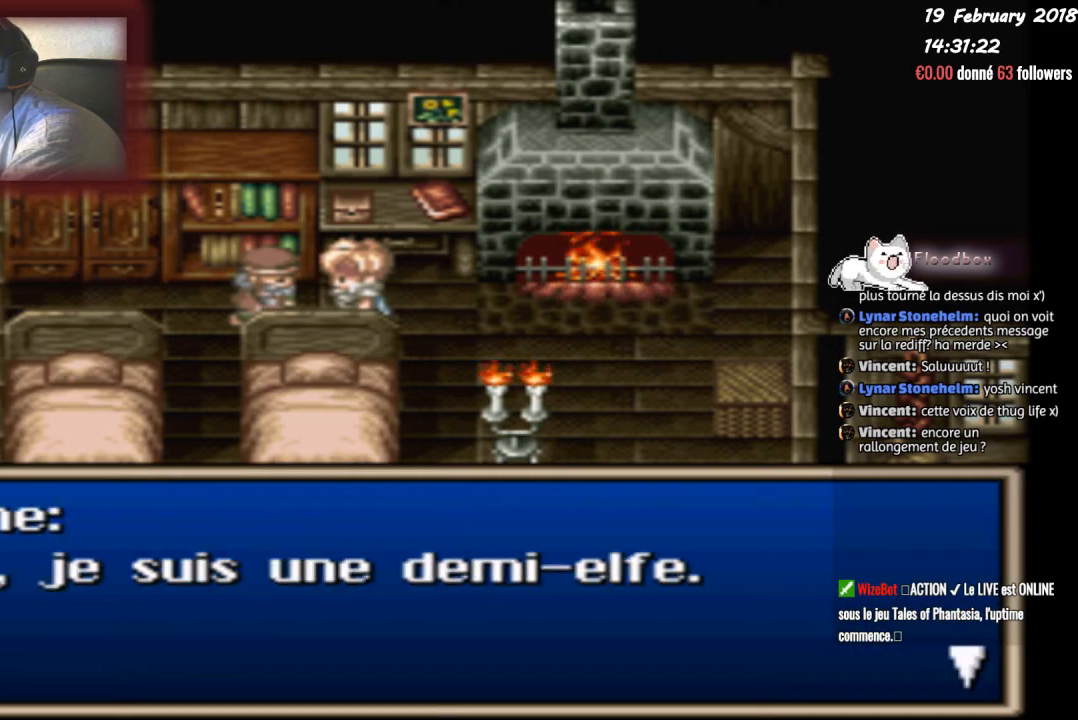
{"buttons": ["CIRCLE"], "events": [[100, "CIRCLE", "down"]]}
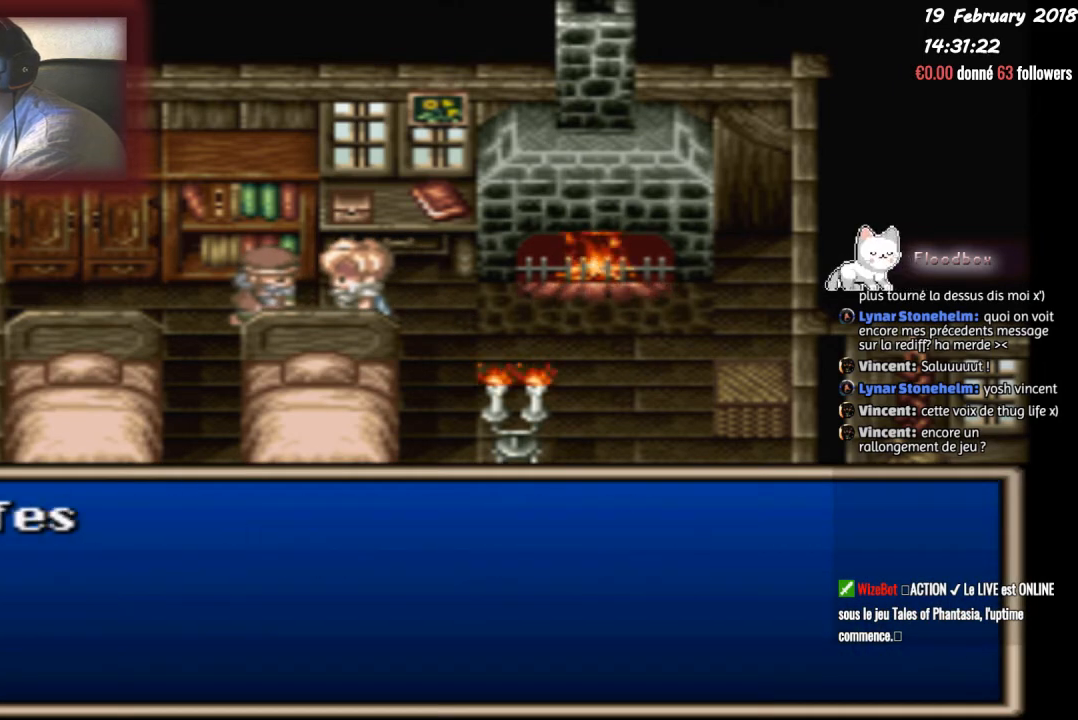
{"buttons": ["CIRCLE"], "events": []}
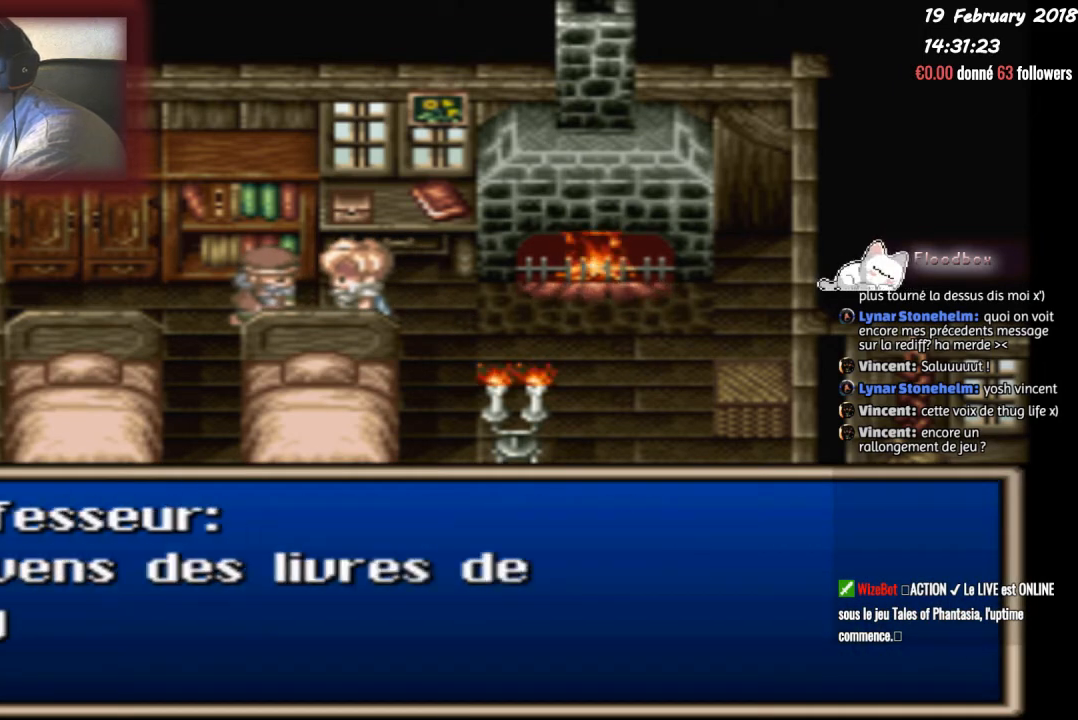
{"buttons": ["CIRCLE"], "events": []}
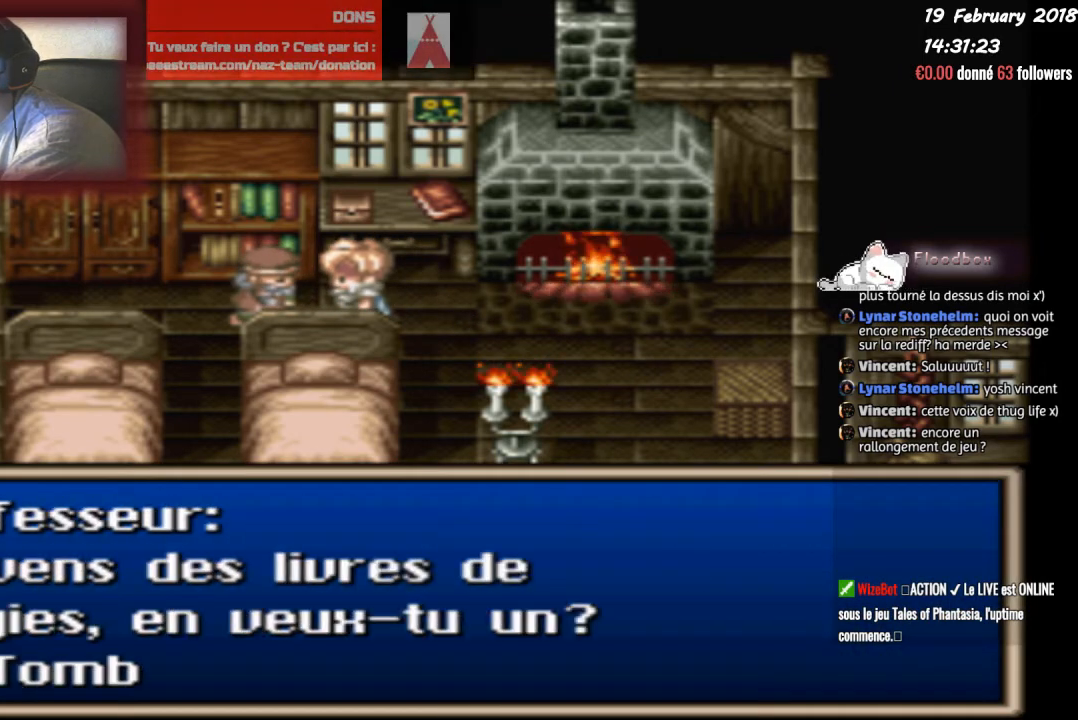
{"buttons": [], "events": [[434, "CIRCLE", "up"]]}
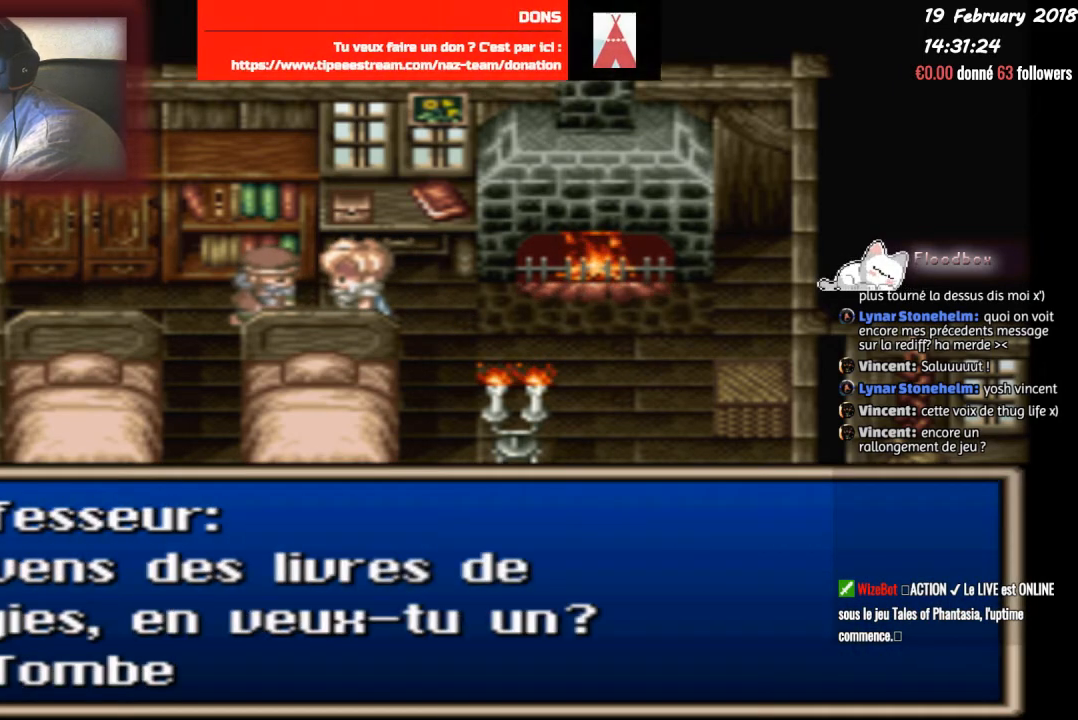
{"buttons": ["CIRCLE"], "events": [[100, "CIRCLE", "down"]]}
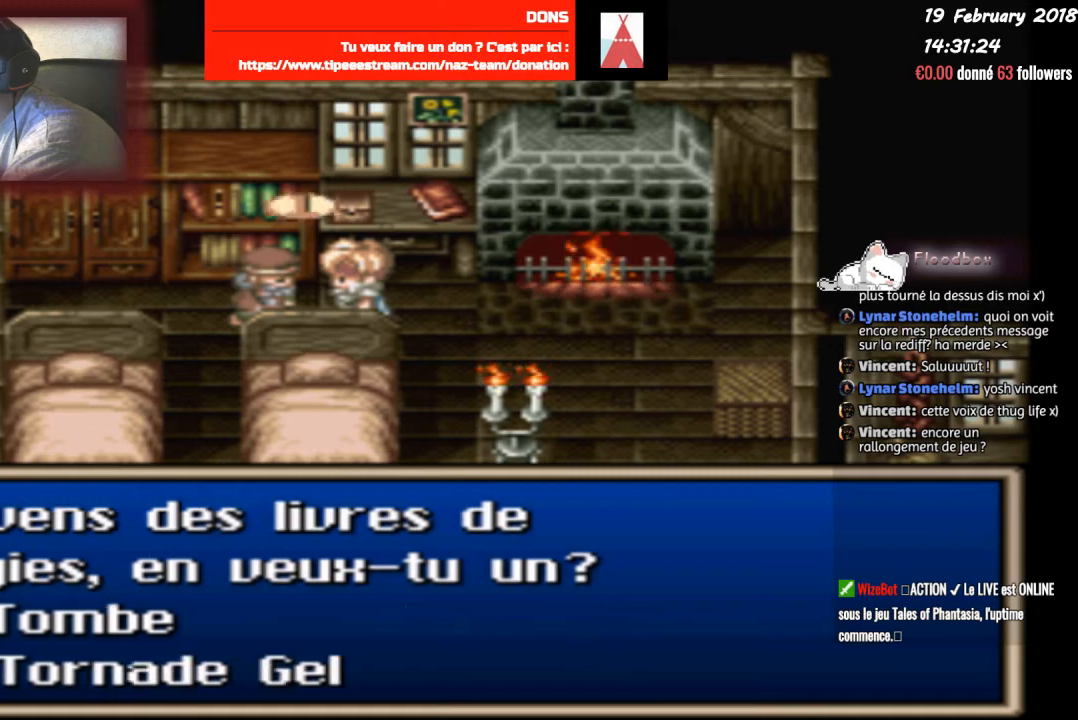
{"buttons": ["DPAD_RIGHT"], "events": [[100, "CIRCLE", "up"], [500, "DPAD_RIGHT", "down"]]}
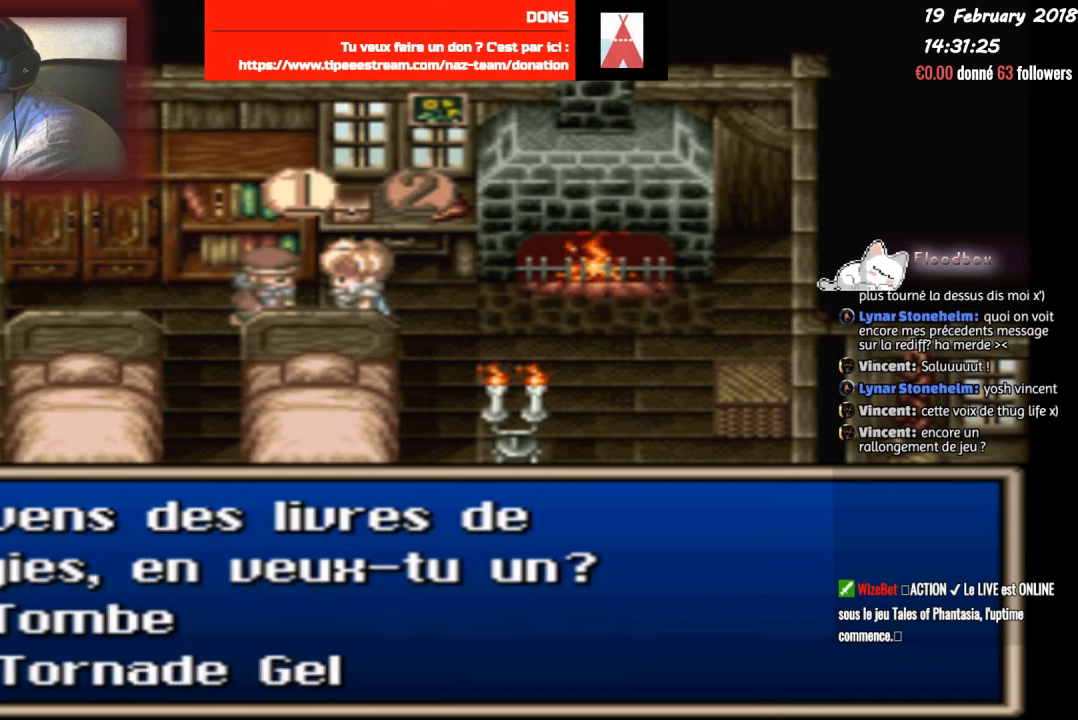
{"buttons": [], "events": [[100, "DPAD_RIGHT", "up"], [301, "CIRCLE", "down"], [501, "CIRCLE", "up"]]}
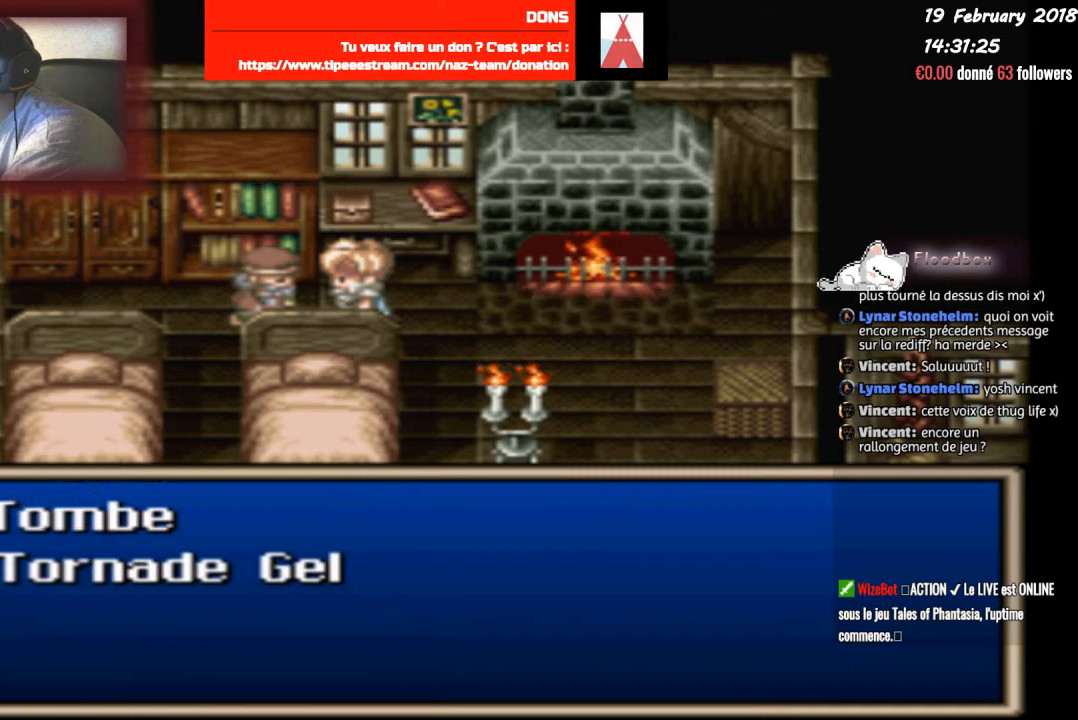
{"buttons": ["CIRCLE"], "events": [[333, "CIRCLE", "down"]]}
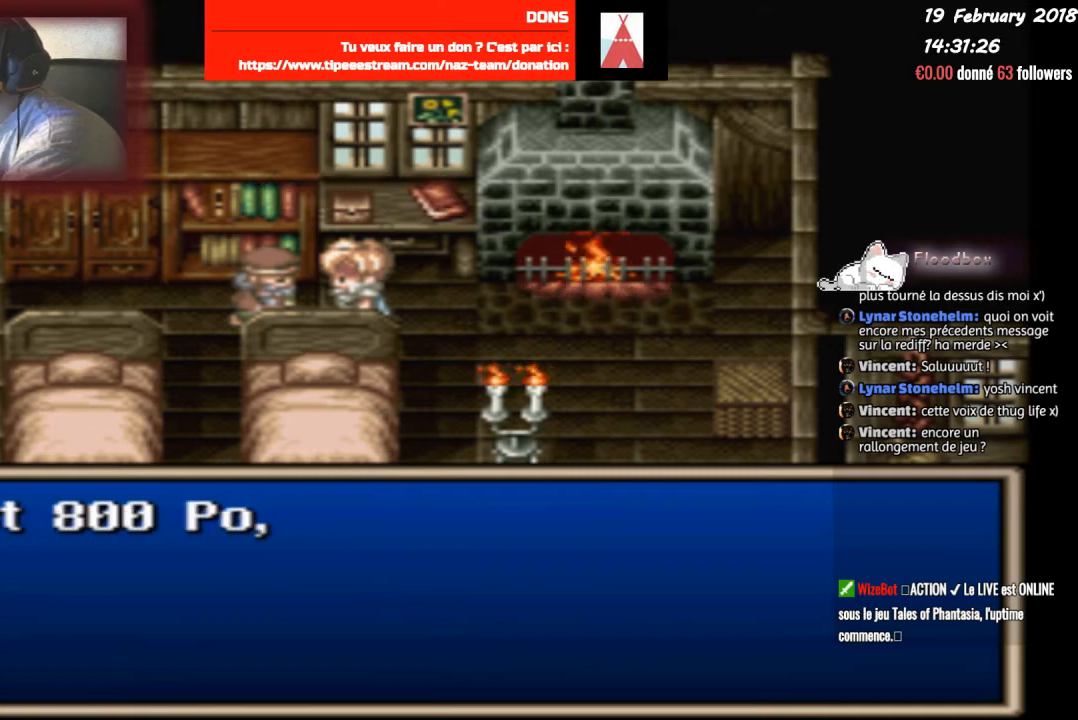
{"buttons": [], "events": [[501, "CIRCLE", "up"]]}
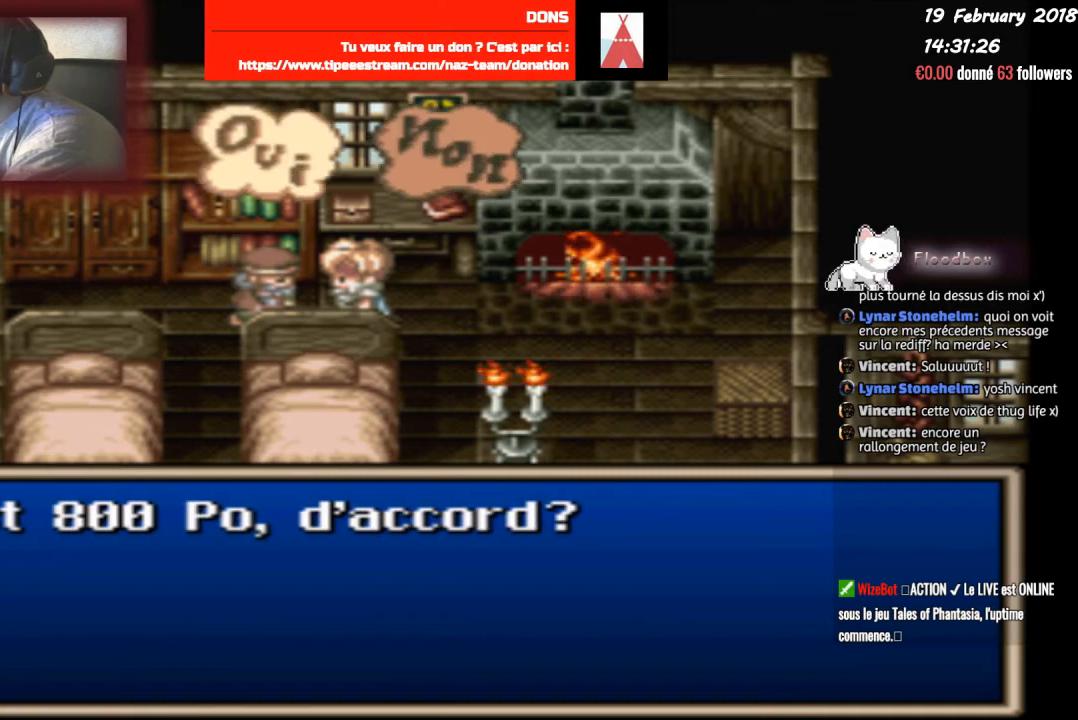
{"buttons": [], "events": [[133, "CIRCLE", "down"], [500, "CIRCLE", "up"]]}
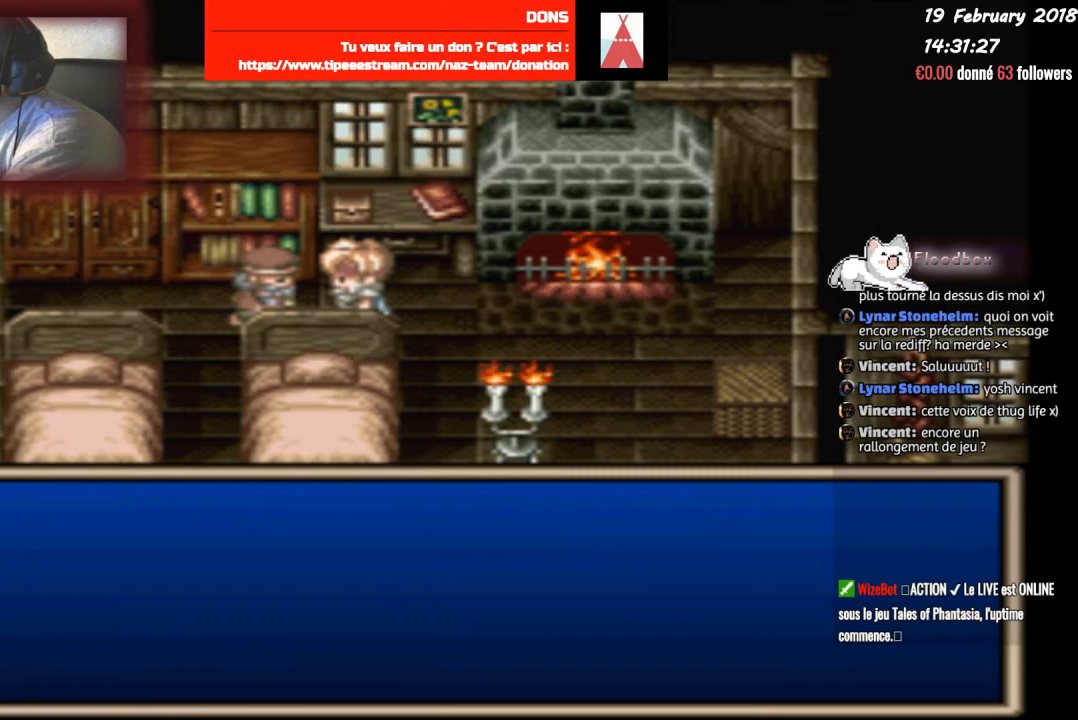
{"buttons": [], "events": [[234, "CIRCLE", "down"], [401, "CIRCLE", "up"]]}
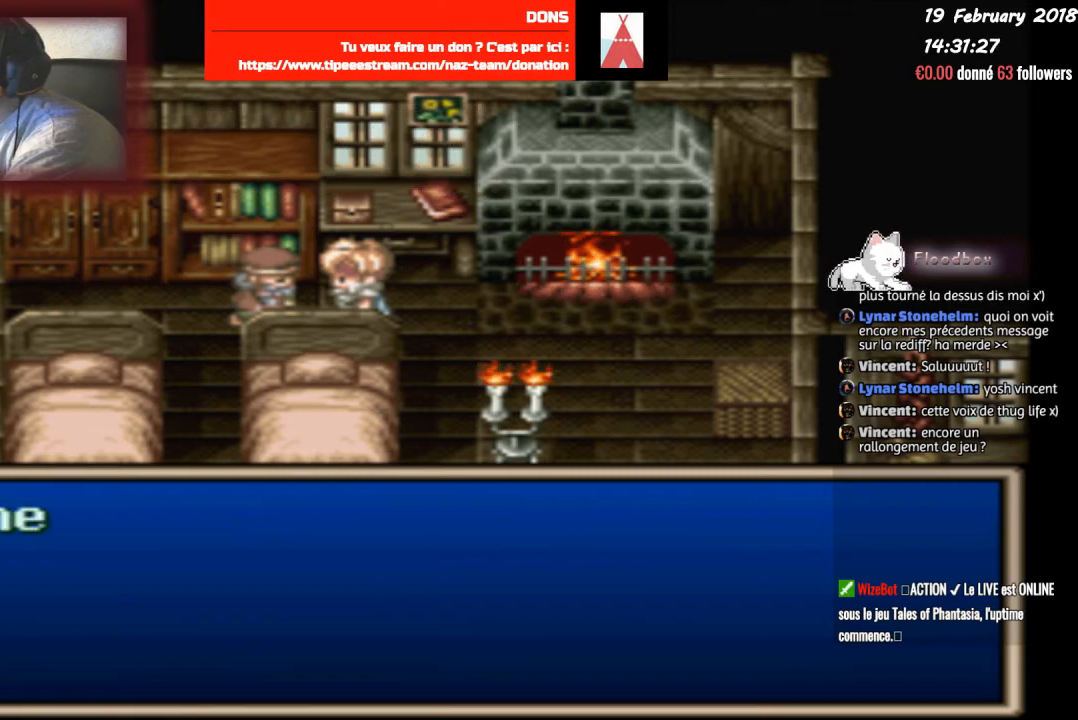
{"buttons": ["CIRCLE"], "events": [[100, "DPAD_RIGHT", "down"], [233, "DPAD_RIGHT", "up"], [500, "CIRCLE", "down"]]}
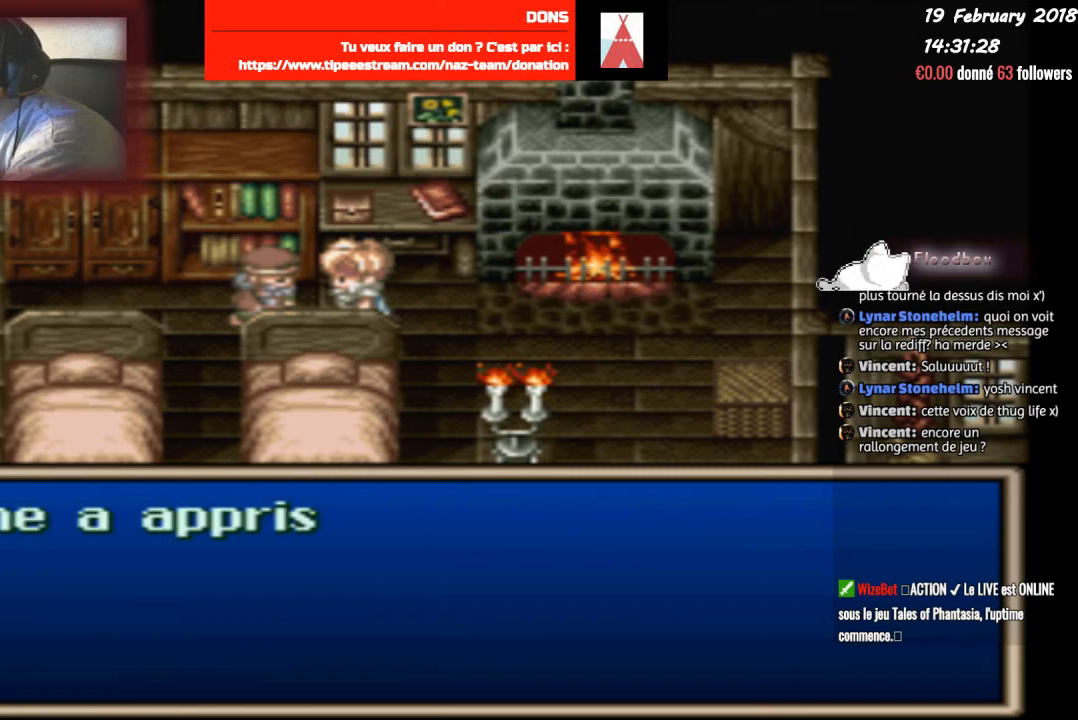
{"buttons": ["CIRCLE"], "events": []}
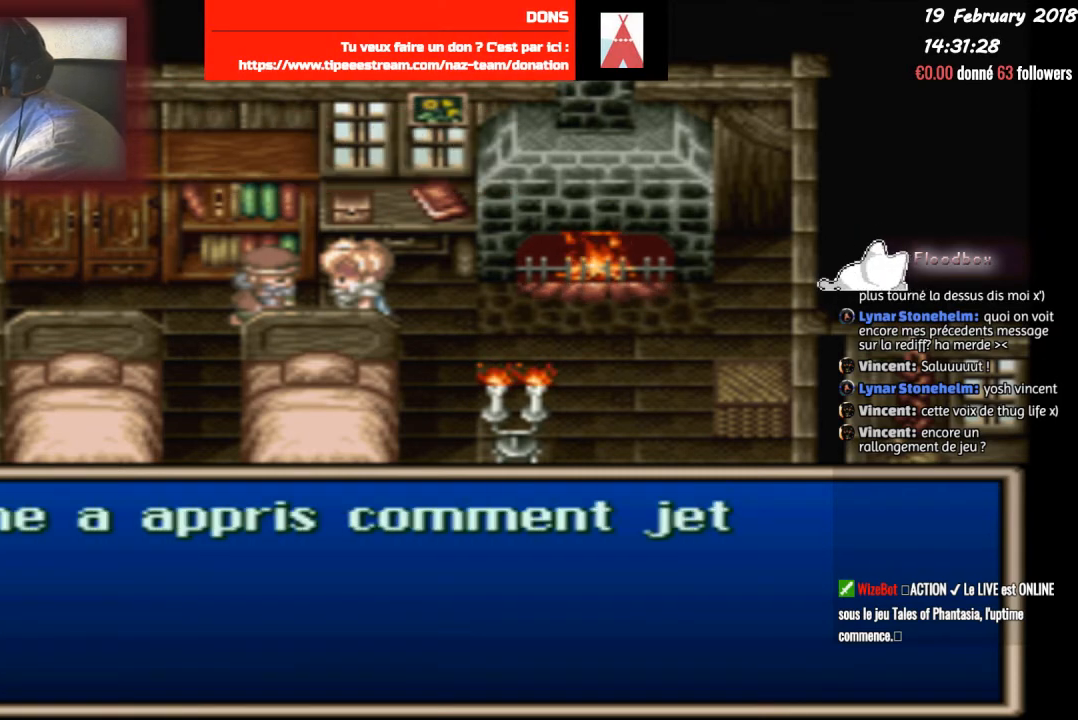
{"buttons": ["CIRCLE"], "events": []}
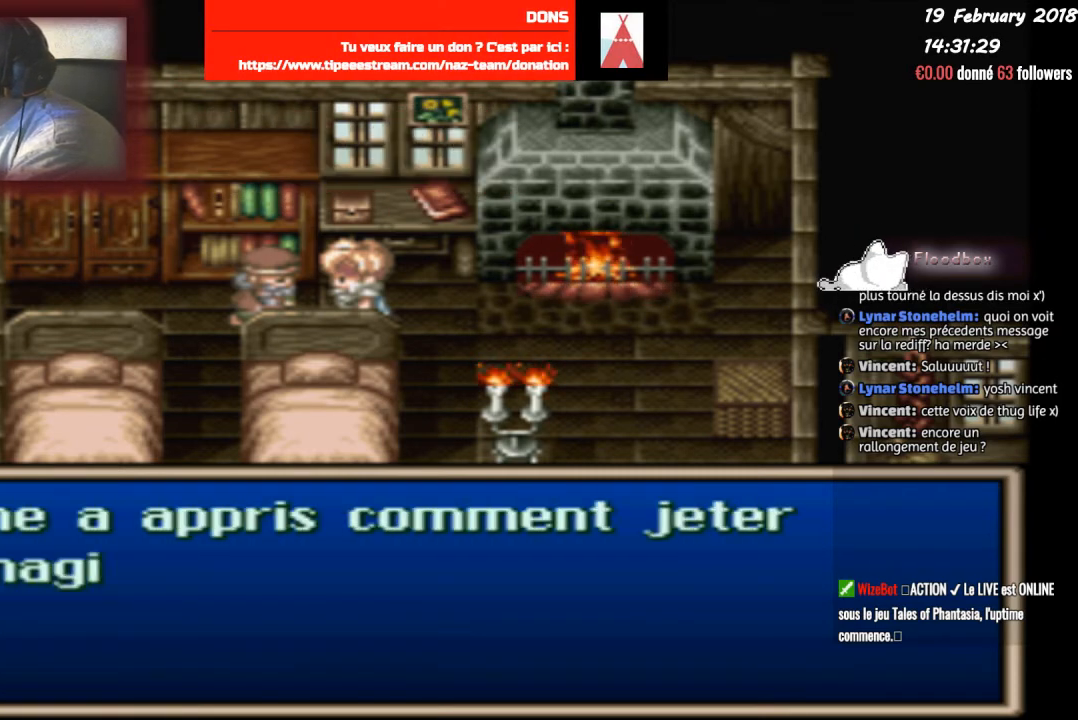
{"buttons": ["CIRCLE"], "events": []}
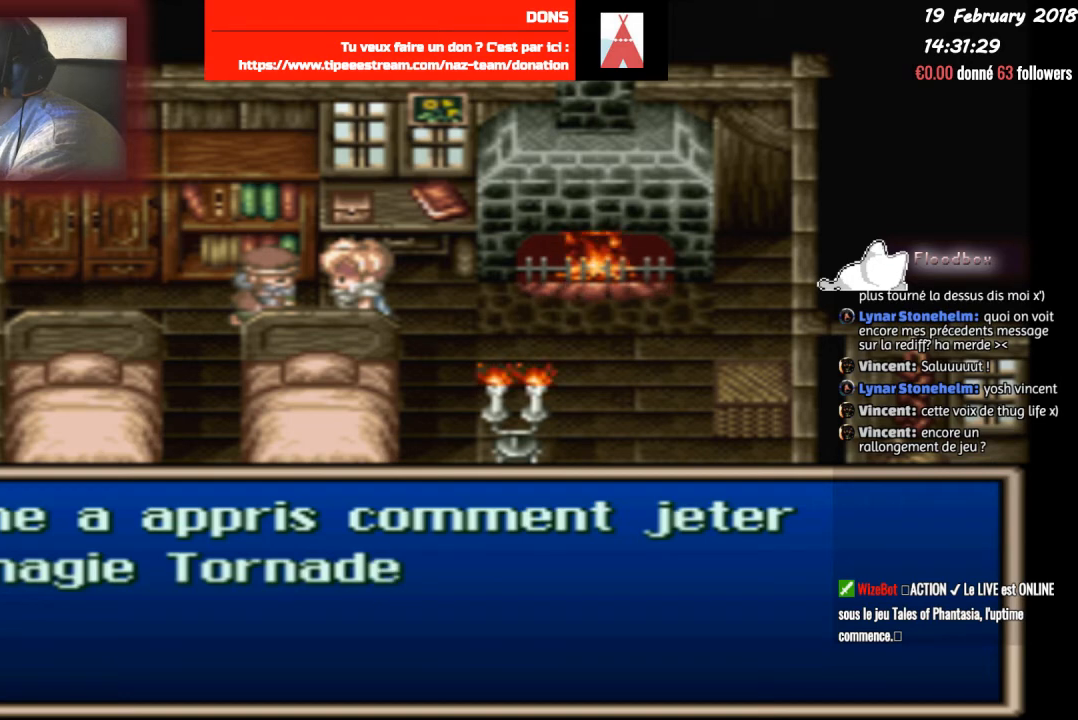
{"buttons": ["CIRCLE"], "events": [[300, "CIRCLE", "up"], [467, "CIRCLE", "down"]]}
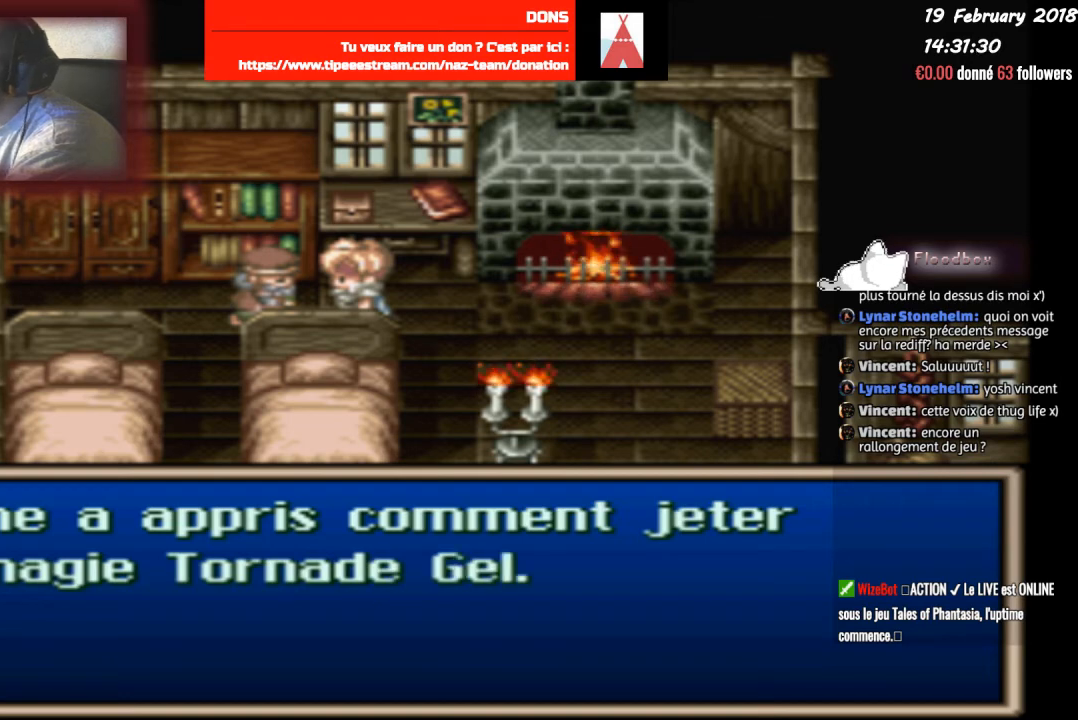
{"buttons": [], "events": [[134, "CIRCLE", "up"], [200, "CIRCLE", "down"], [367, "CIRCLE", "up"]]}
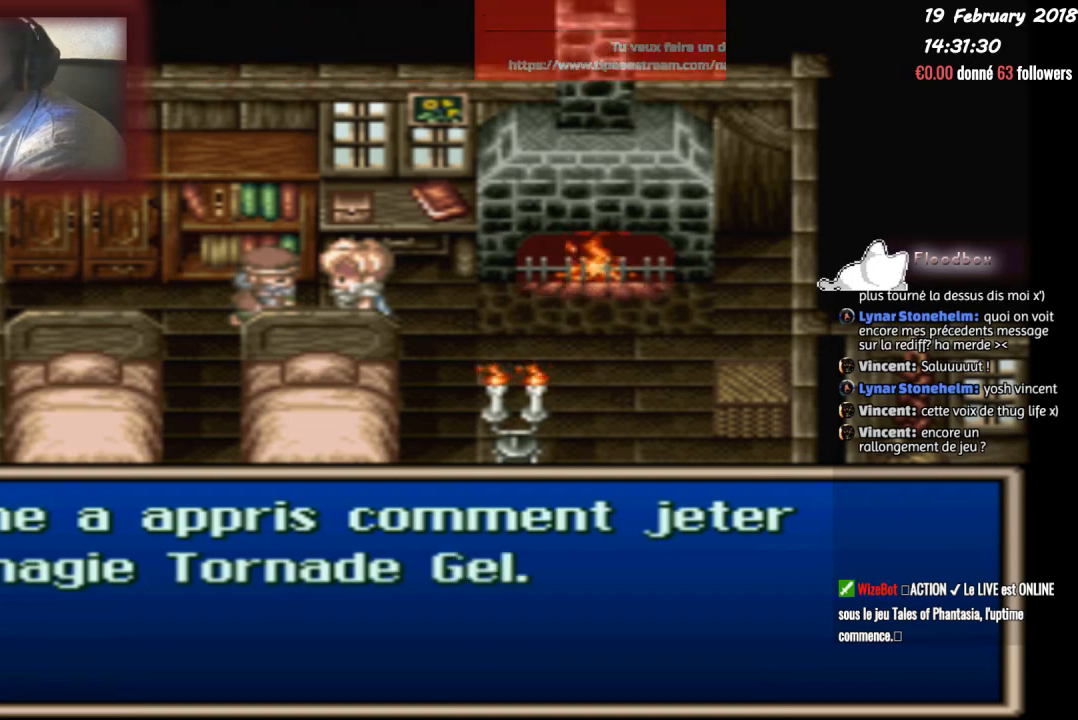
{"buttons": ["CIRCLE"], "events": [[33, "CIRCLE", "down"], [100, "DPAD_RIGHT", "down"], [233, "CIRCLE", "up"], [233, "DPAD_RIGHT", "up"], [367, "CIRCLE", "down"]]}